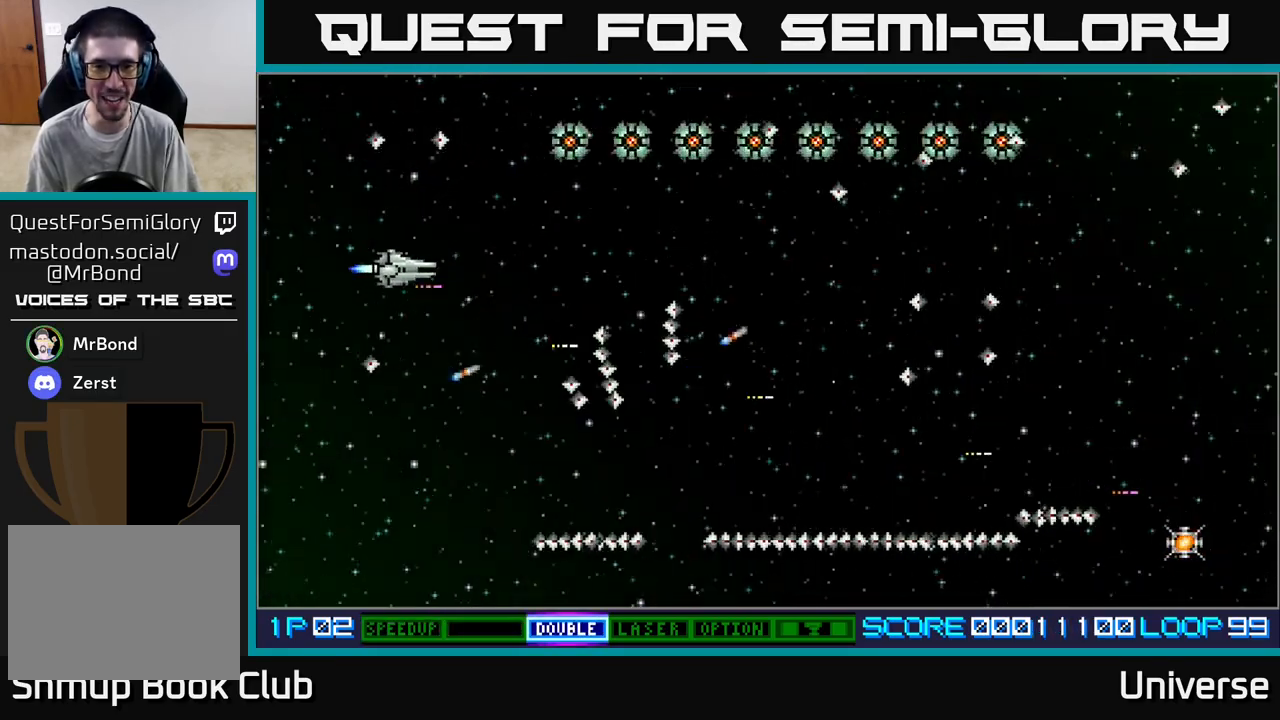
Gameplay with a controller (Xbox layout); each line is a JSON object with the inputs held at the frame after it. "events" lists button and stick changes between this image and that frame as [ms after this image, input, new state], when the widget could be followed in between. Not read: right_stick.
{"buttons": ["A", "DPAD_DOWN", "DPAD_RIGHT"], "left_stick": "center", "events": [[133, "DPAD_UP", "up"], [167, "DPAD_DOWN", "down"], [200, "DPAD_RIGHT", "up"], [283, "DPAD_RIGHT", "down"]]}
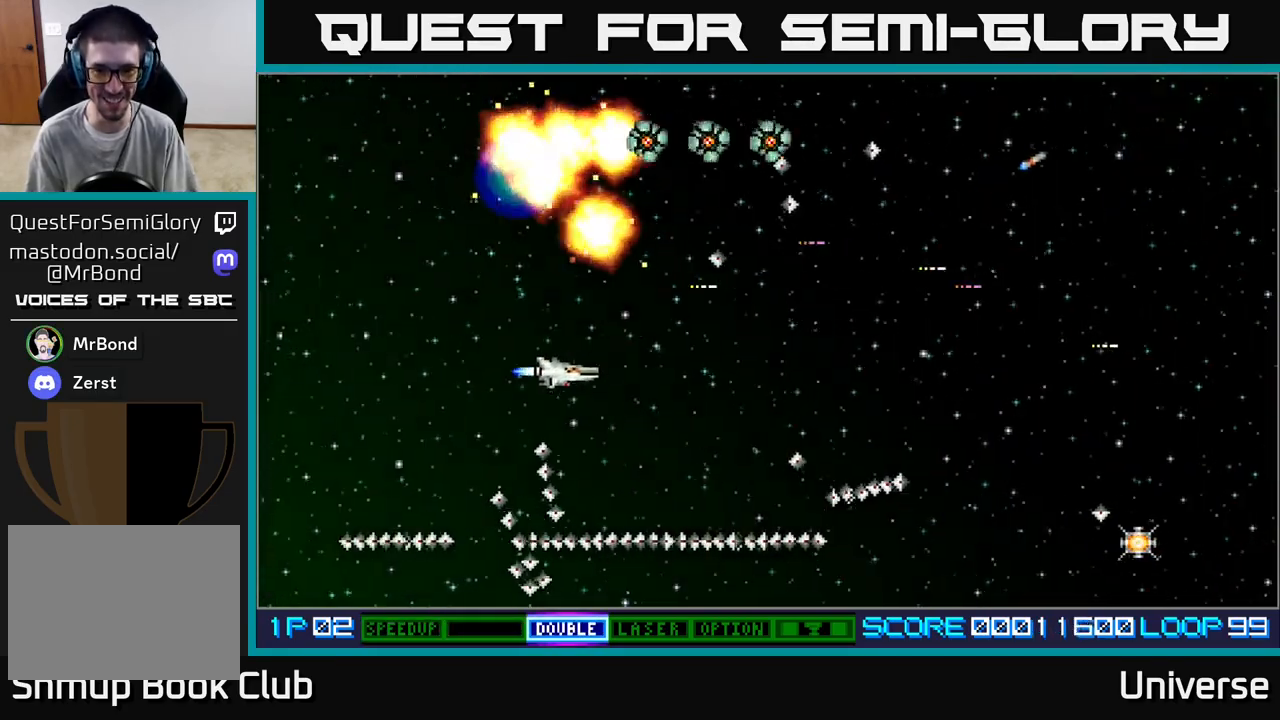
{"buttons": ["A", "DPAD_UP", "DPAD_RIGHT"], "left_stick": "center", "events": [[133, "DPAD_DOWN", "up"], [383, "DPAD_UP", "down"], [433, "DPAD_RIGHT", "up"], [483, "DPAD_RIGHT", "down"]]}
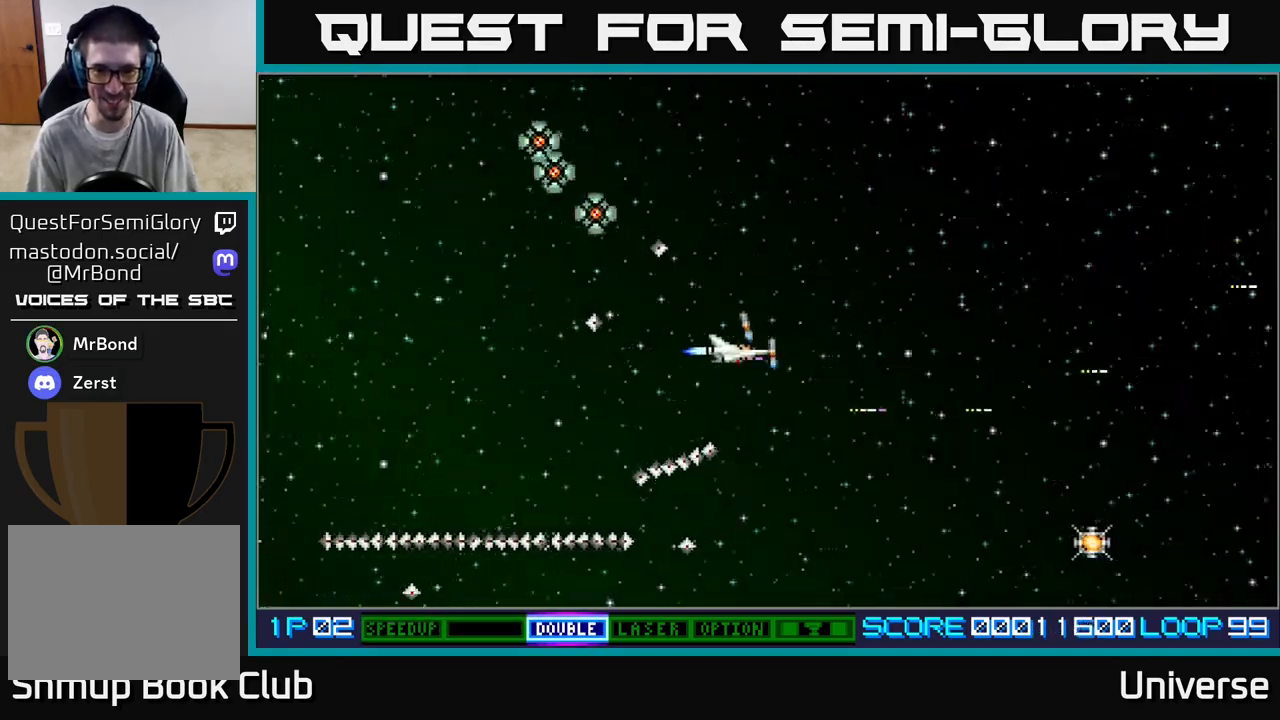
{"buttons": ["A", "DPAD_LEFT"], "left_stick": "center", "events": [[17, "DPAD_UP", "up"], [150, "DPAD_DOWN", "down"], [200, "DPAD_RIGHT", "up"], [283, "DPAD_RIGHT", "down"], [300, "DPAD_RIGHT", "up"], [383, "DPAD_LEFT", "down"], [433, "DPAD_DOWN", "up"]]}
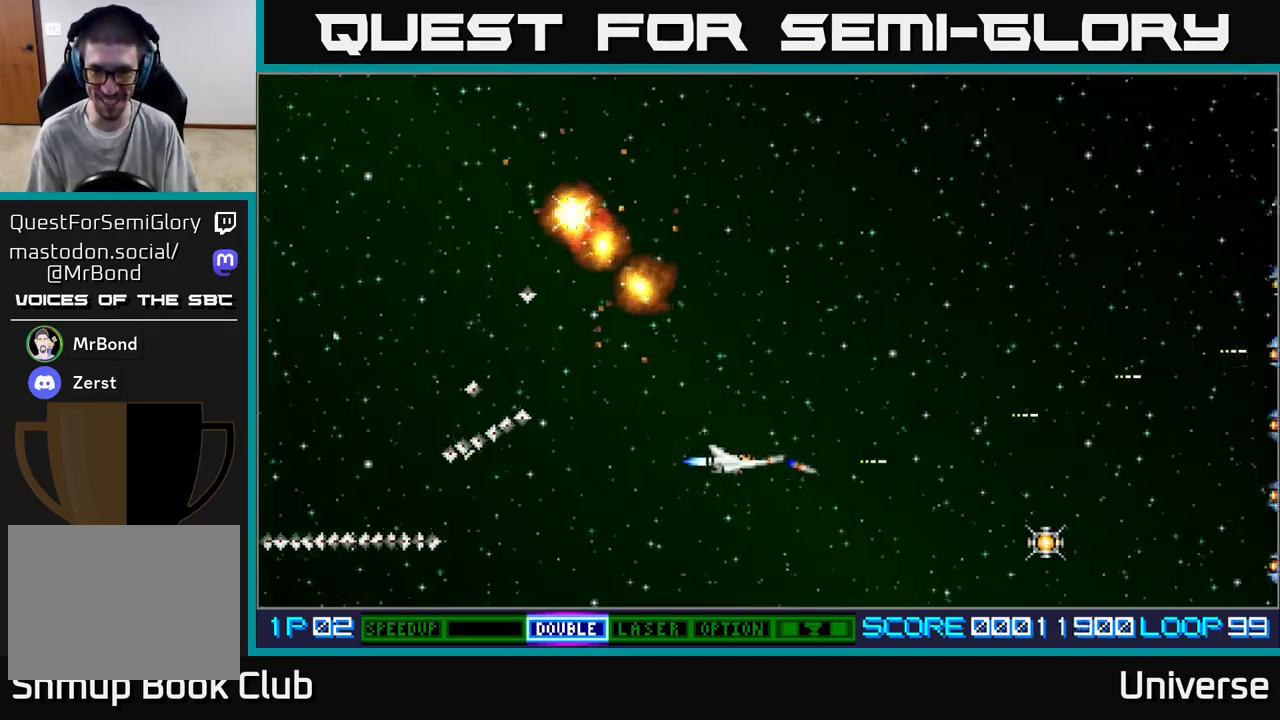
{"buttons": ["A", "DPAD_RIGHT"], "left_stick": "center", "events": [[100, "DPAD_DOWN", "down"], [133, "DPAD_LEFT", "up"], [150, "DPAD_RIGHT", "down"], [200, "DPAD_DOWN", "up"]]}
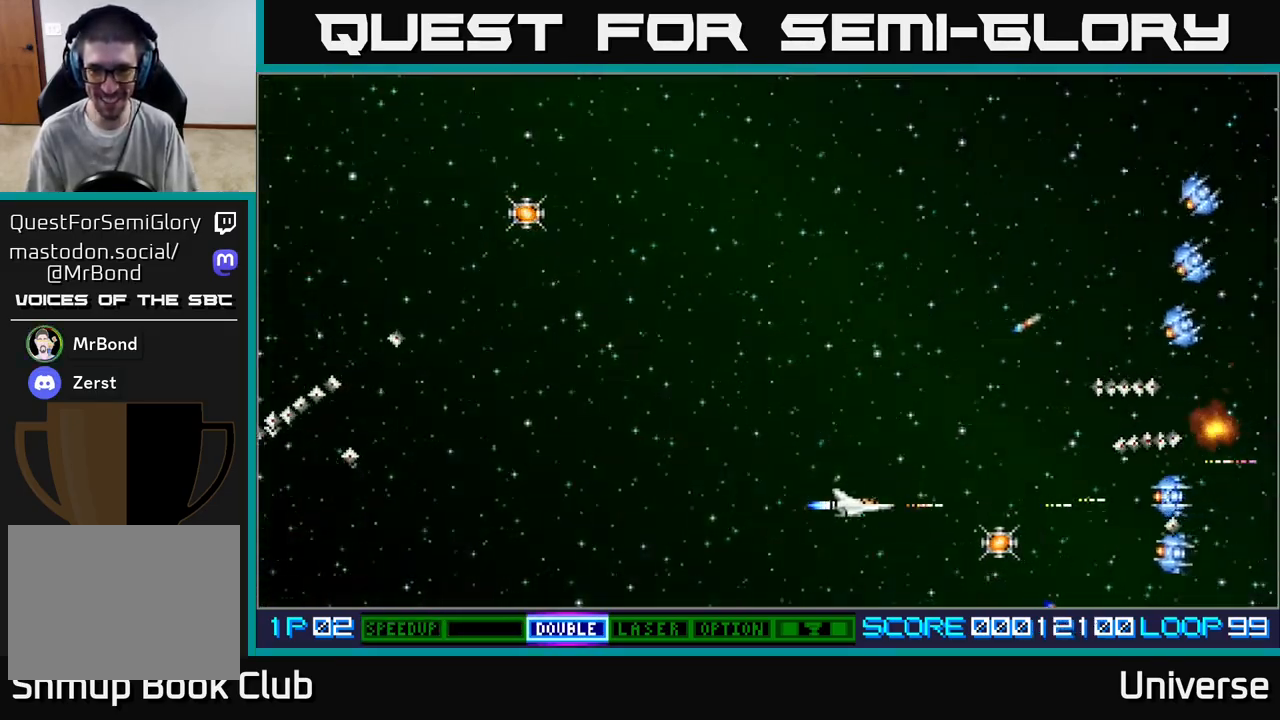
{"buttons": ["A", "DPAD_LEFT"], "left_stick": "center", "events": [[83, "DPAD_DOWN", "down"], [200, "DPAD_DOWN", "up"], [250, "DPAD_UP", "down"], [283, "DPAD_RIGHT", "up"], [300, "DPAD_LEFT", "down"], [300, "DPAD_UP", "up"]]}
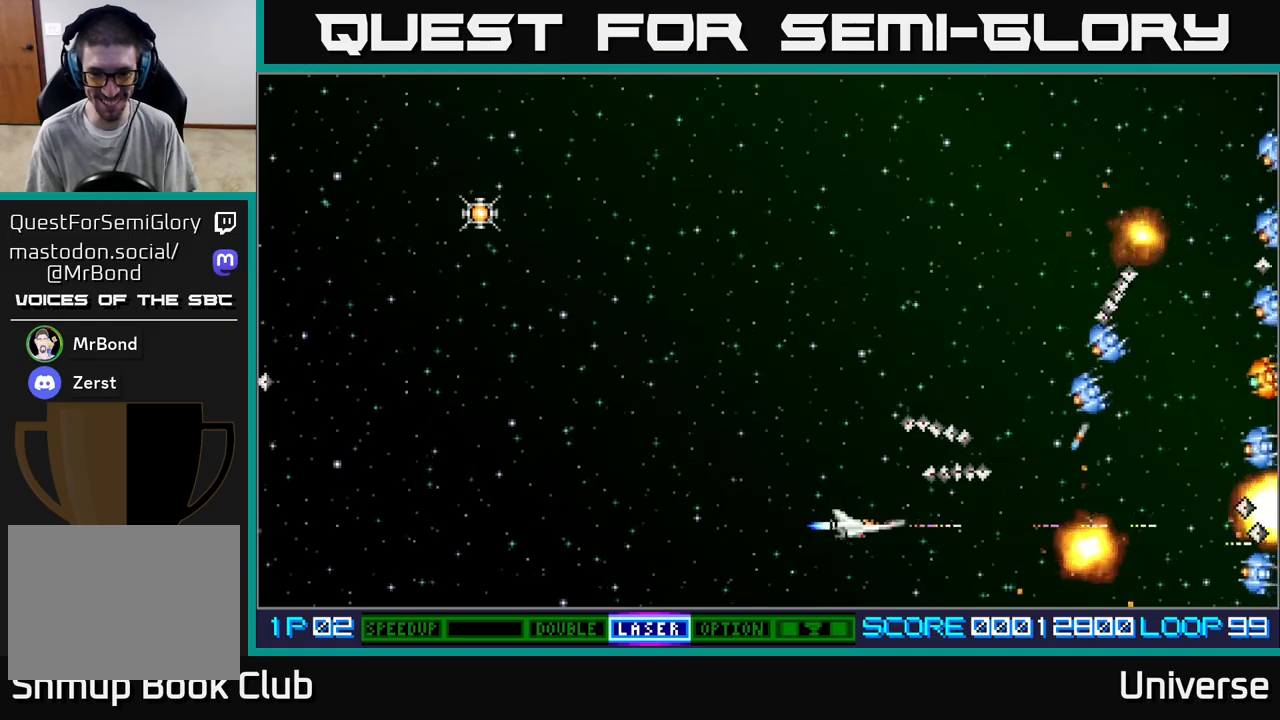
{"buttons": ["A", "DPAD_UP", "DPAD_LEFT"], "left_stick": "center", "events": [[133, "DPAD_UP", "down"]]}
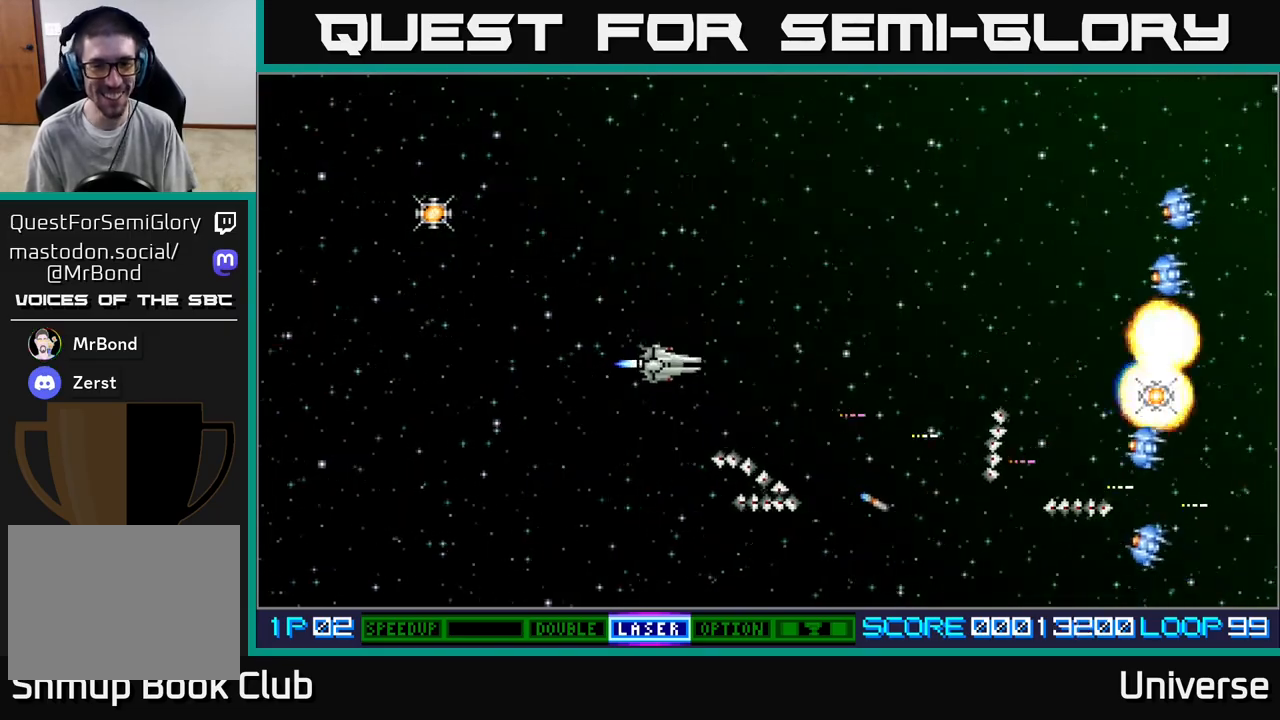
{"buttons": ["A", "DPAD_LEFT"], "left_stick": "center", "events": [[433, "DPAD_UP", "up"]]}
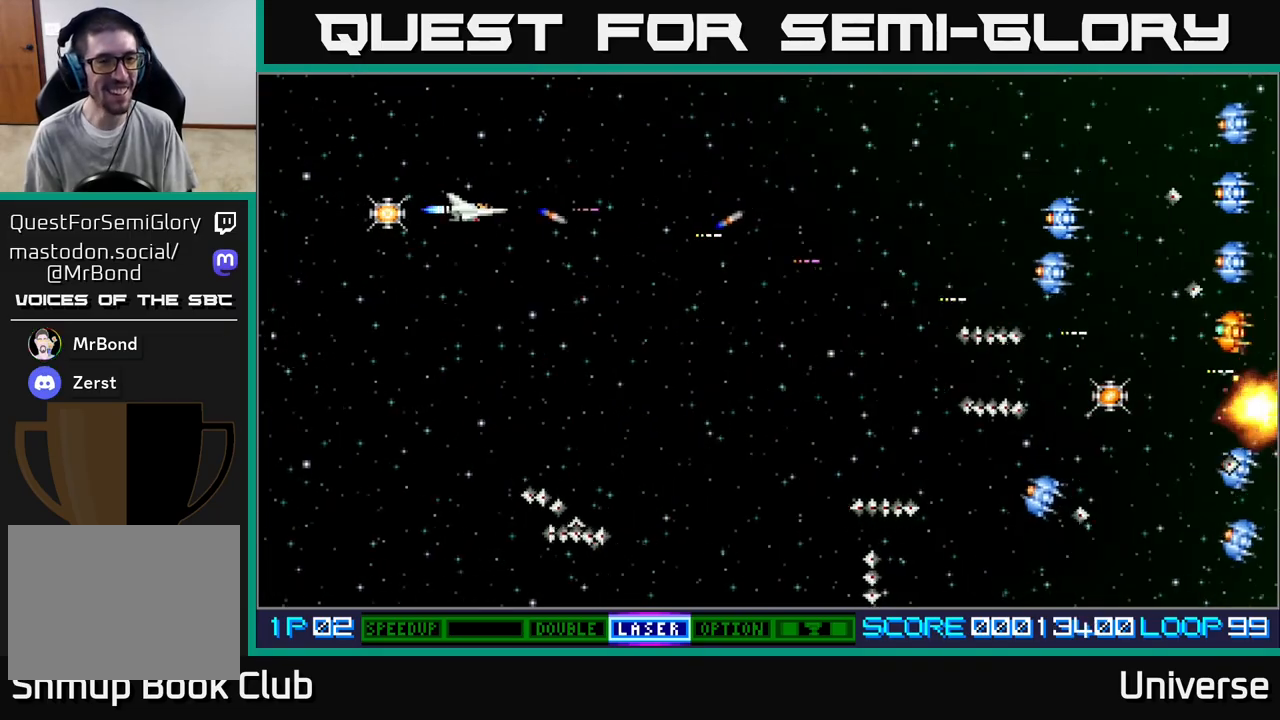
{"buttons": ["A", "DPAD_DOWN", "DPAD_RIGHT"], "left_stick": "center", "events": [[250, "DPAD_UP", "down"], [333, "DPAD_UP", "up"], [350, "DPAD_DOWN", "down"], [350, "DPAD_LEFT", "up"], [400, "DPAD_RIGHT", "down"]]}
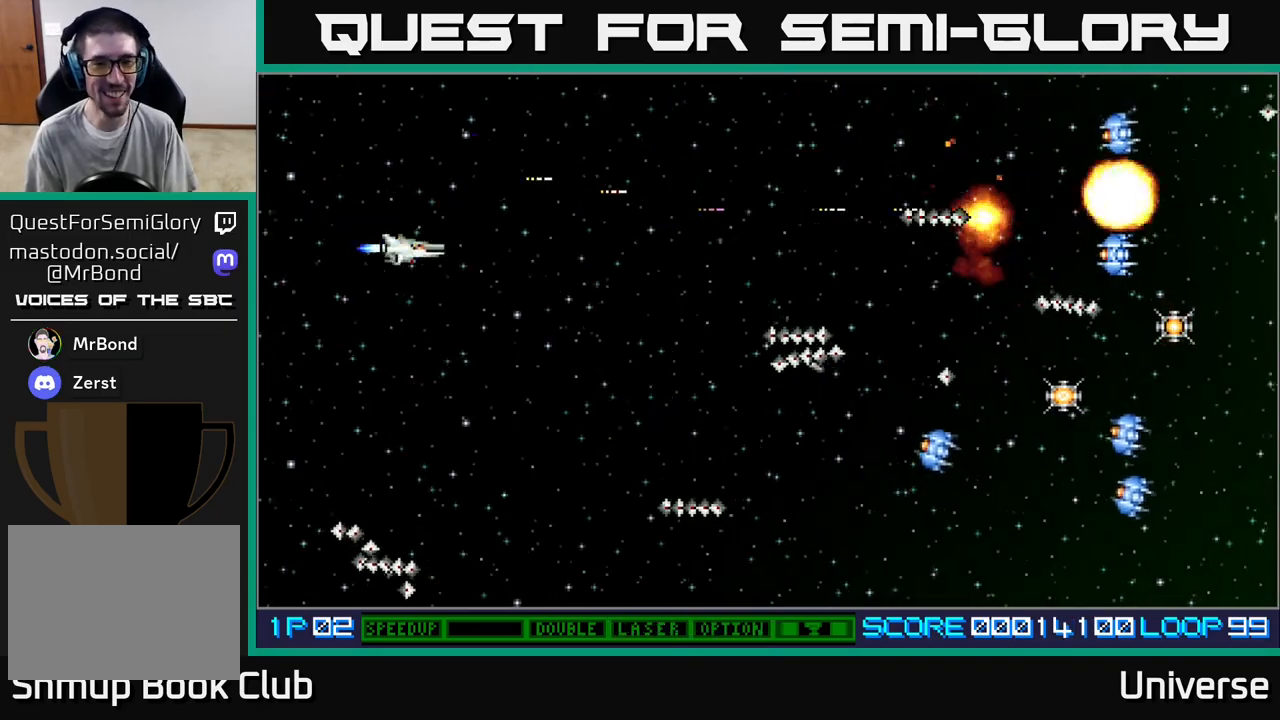
{"buttons": ["A", "DPAD_DOWN", "DPAD_RIGHT"], "left_stick": "center", "events": [[17, "B", "down"], [150, "B", "up"]]}
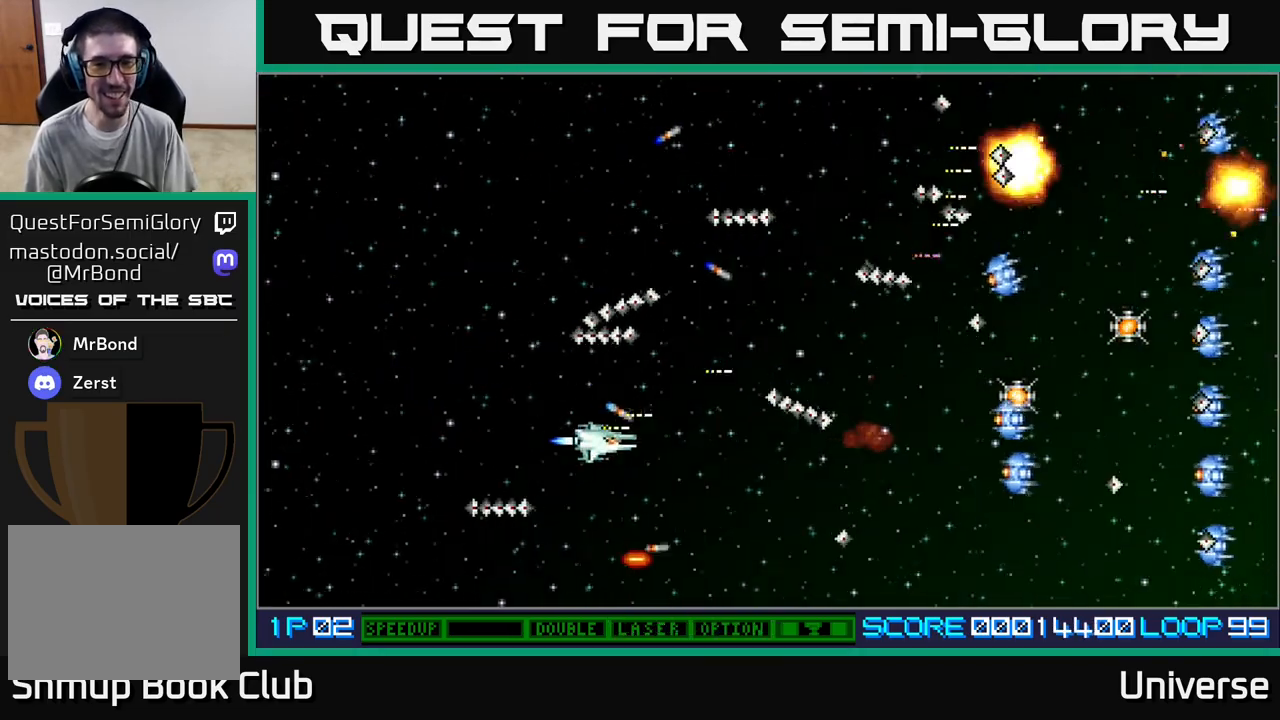
{"buttons": ["A", "DPAD_DOWN", "DPAD_RIGHT"], "left_stick": "center", "events": [[167, "DPAD_DOWN", "up"], [183, "DPAD_RIGHT", "up"], [183, "DPAD_UP", "down"], [233, "DPAD_LEFT", "down"], [283, "DPAD_UP", "up"], [433, "DPAD_DOWN", "down"], [450, "DPAD_LEFT", "up"], [483, "DPAD_RIGHT", "down"]]}
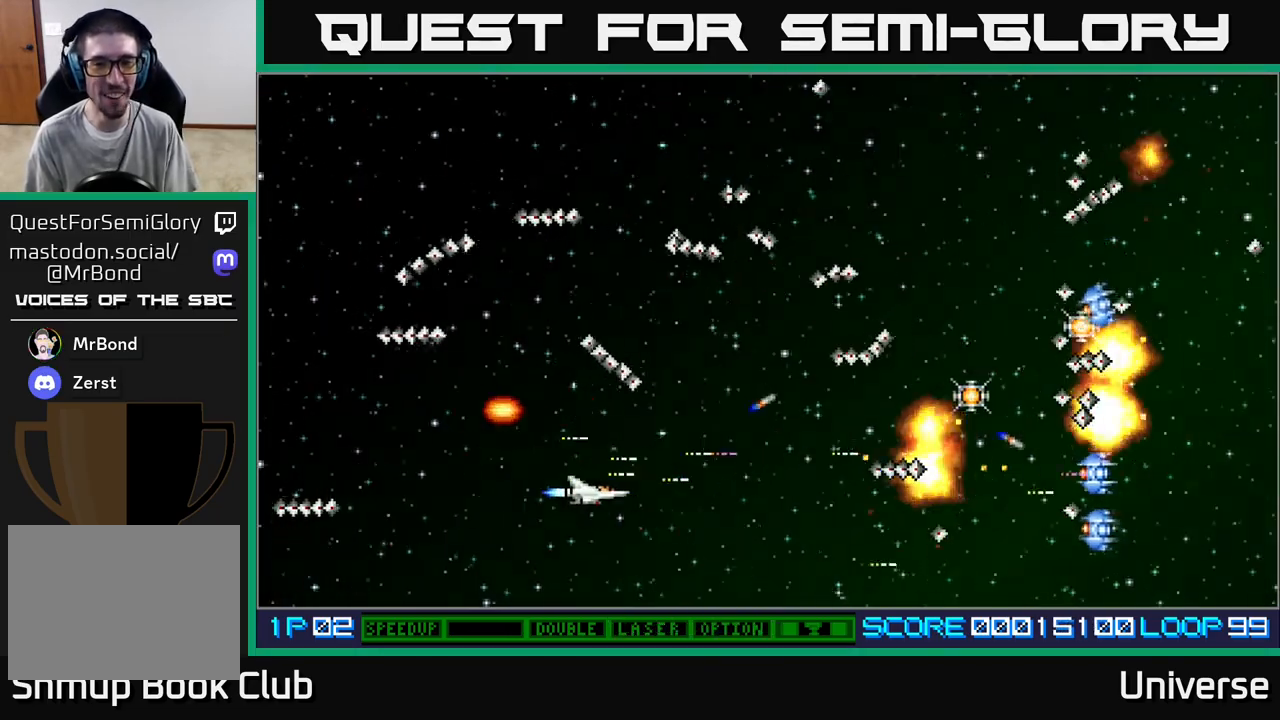
{"buttons": ["A", "DPAD_UP", "DPAD_LEFT"], "left_stick": "center", "events": [[117, "DPAD_DOWN", "up"], [150, "DPAD_RIGHT", "up"], [150, "DPAD_UP", "down"], [183, "DPAD_LEFT", "down"], [350, "DPAD_LEFT", "up"], [350, "DPAD_UP", "up"], [467, "DPAD_LEFT", "down"], [467, "DPAD_UP", "down"]]}
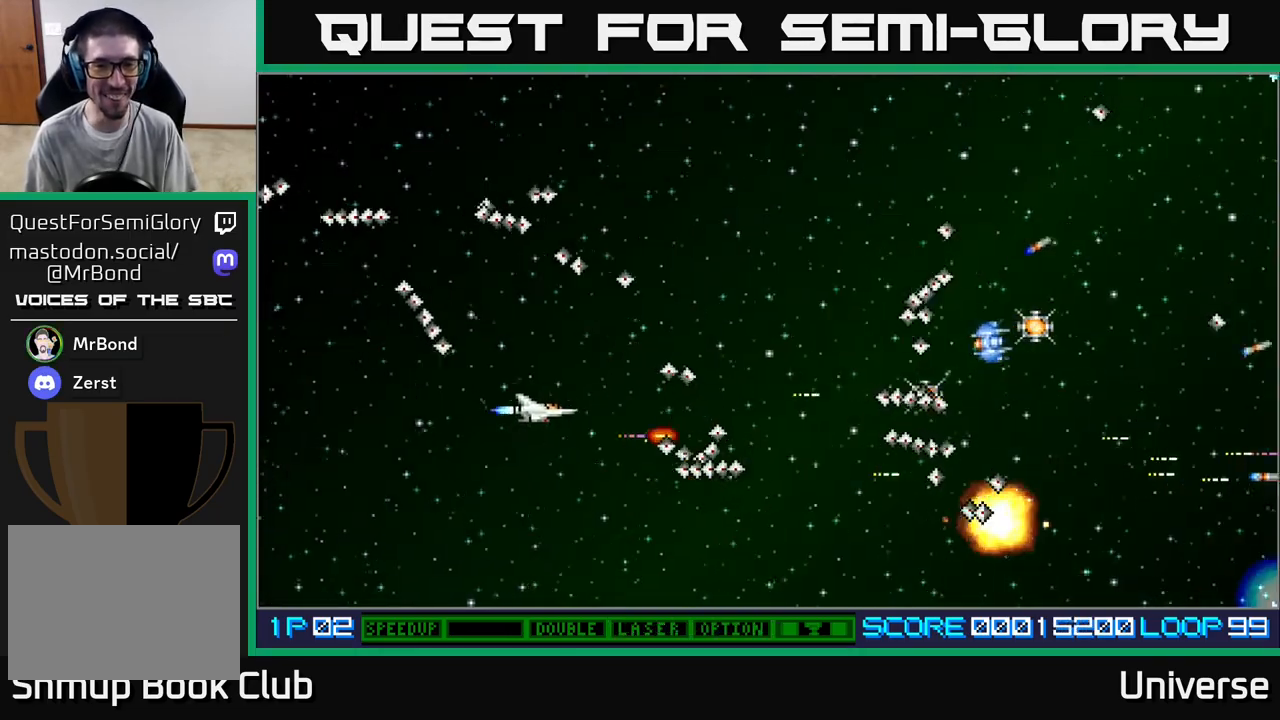
{"buttons": ["A", "DPAD_UP"], "left_stick": "center", "events": [[67, "DPAD_LEFT", "up"], [100, "DPAD_RIGHT", "down"], [383, "DPAD_RIGHT", "up"]]}
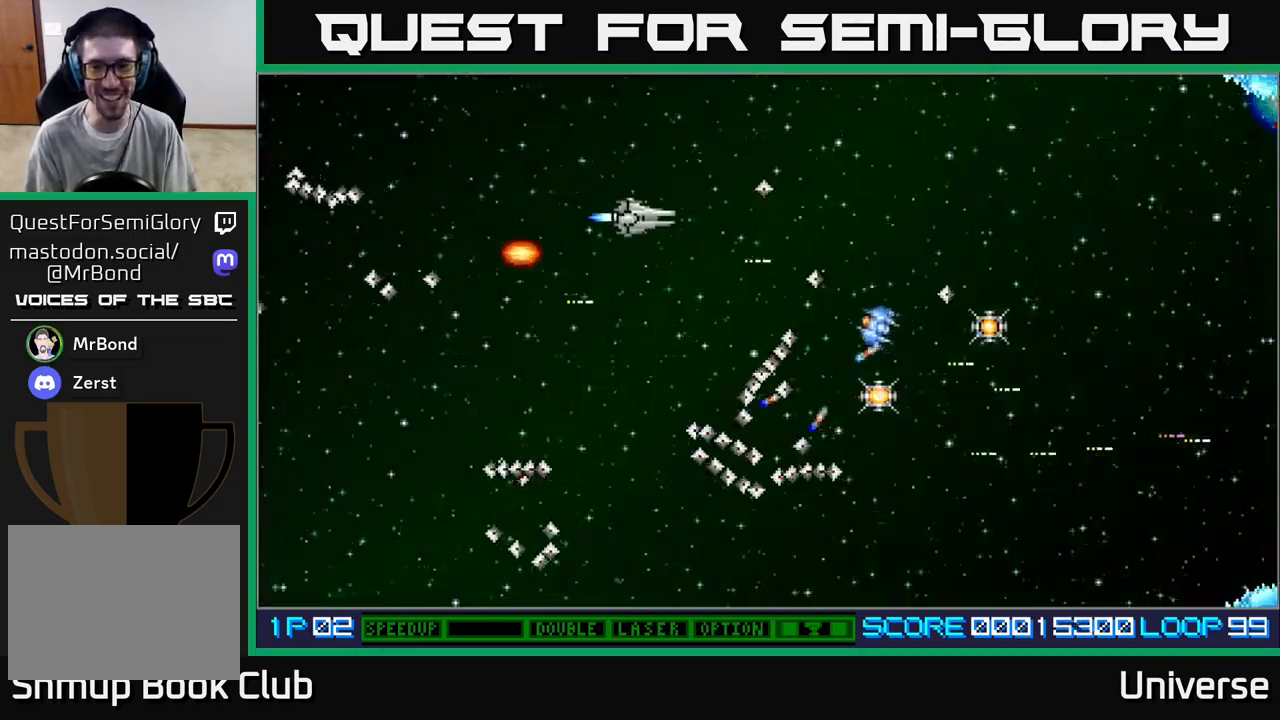
{"buttons": ["A", "DPAD_UP", "DPAD_RIGHT"], "left_stick": "center", "events": [[67, "DPAD_RIGHT", "down"], [167, "DPAD_UP", "up"], [183, "DPAD_DOWN", "down"], [183, "DPAD_RIGHT", "up"], [200, "DPAD_LEFT", "down"], [417, "DPAD_DOWN", "up"], [467, "DPAD_UP", "down"], [483, "DPAD_LEFT", "up"], [500, "DPAD_RIGHT", "down"]]}
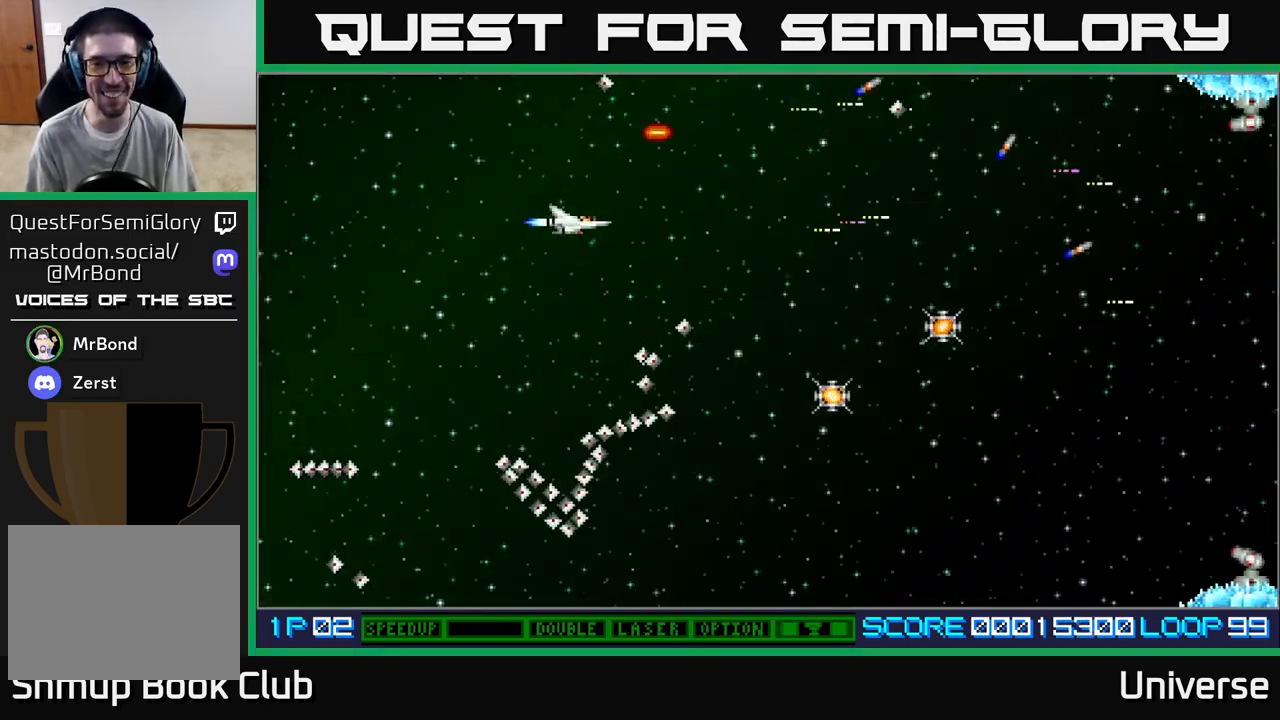
{"buttons": ["A", "DPAD_DOWN"], "left_stick": "center", "events": [[67, "DPAD_UP", "up"], [183, "DPAD_DOWN", "down"], [450, "DPAD_RIGHT", "up"]]}
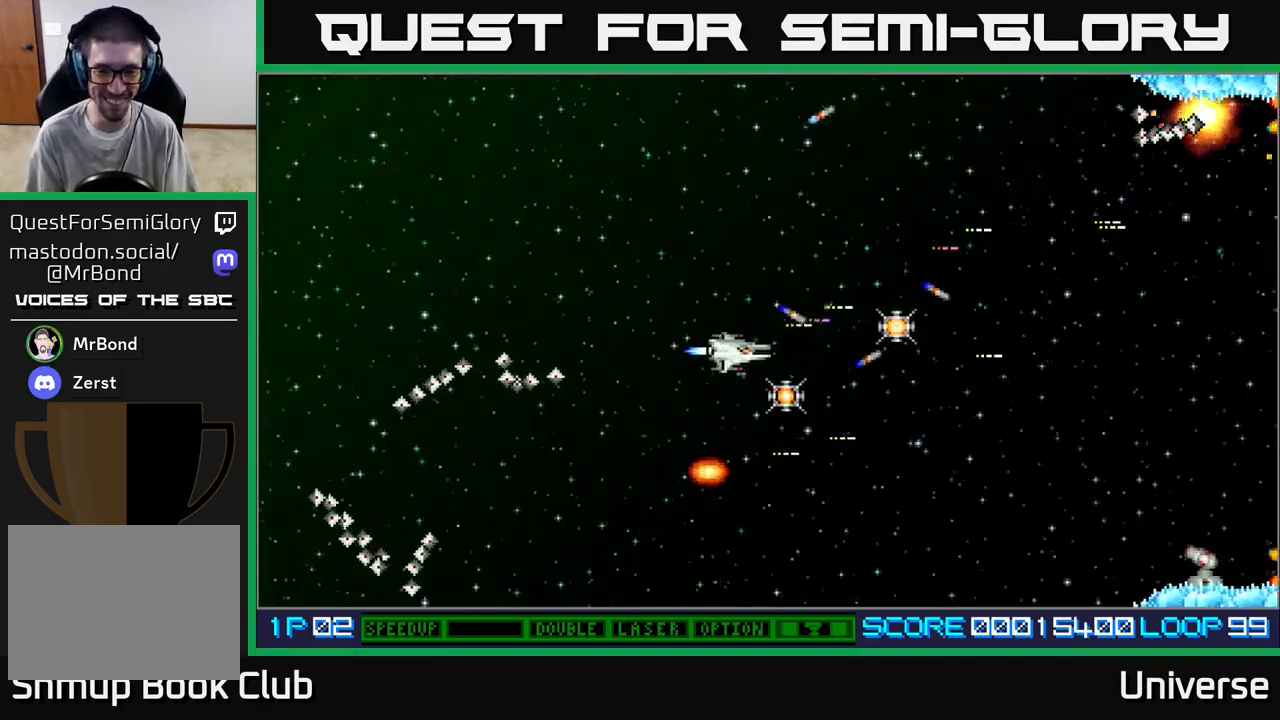
{"buttons": ["A", "DPAD_UP", "DPAD_LEFT"], "left_stick": "center", "events": [[100, "DPAD_RIGHT", "down"], [150, "DPAD_DOWN", "up"], [167, "DPAD_UP", "down"], [267, "DPAD_RIGHT", "up"], [300, "DPAD_RIGHT", "down"], [400, "DPAD_RIGHT", "up"], [433, "DPAD_LEFT", "down"]]}
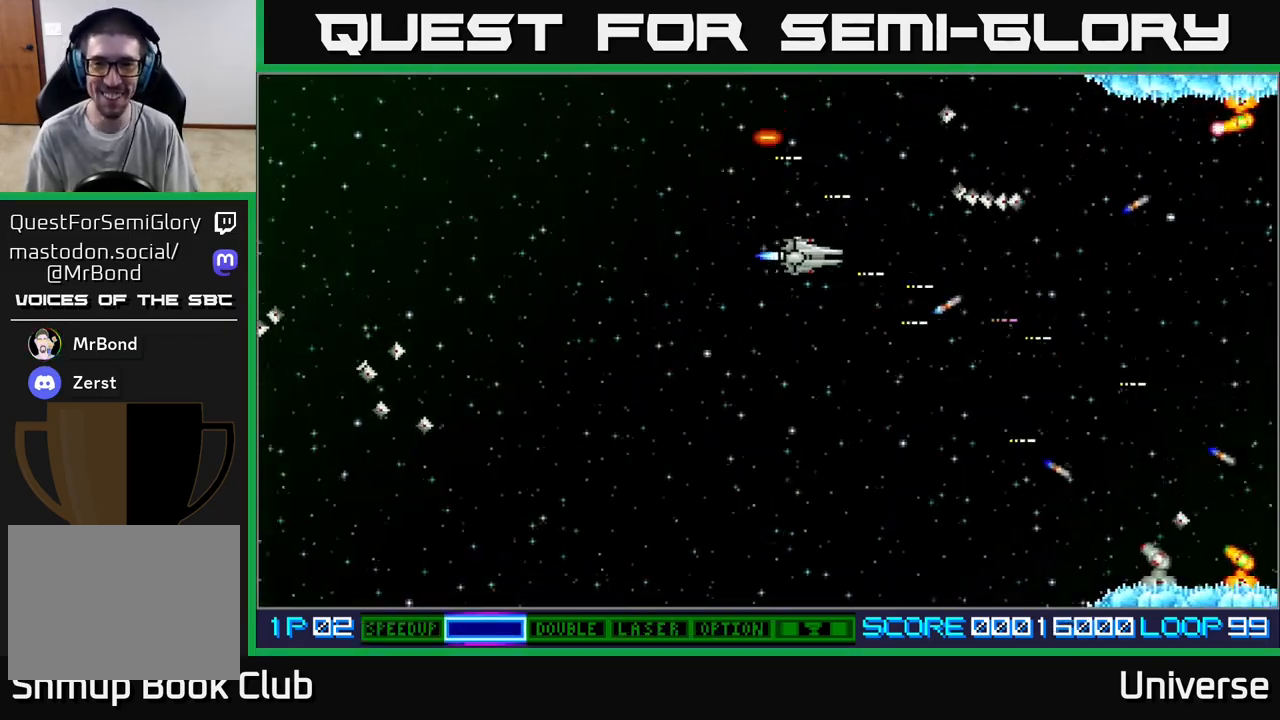
{"buttons": ["A", "DPAD_DOWN", "DPAD_LEFT"], "left_stick": "center", "events": [[350, "DPAD_UP", "up"], [483, "DPAD_DOWN", "down"]]}
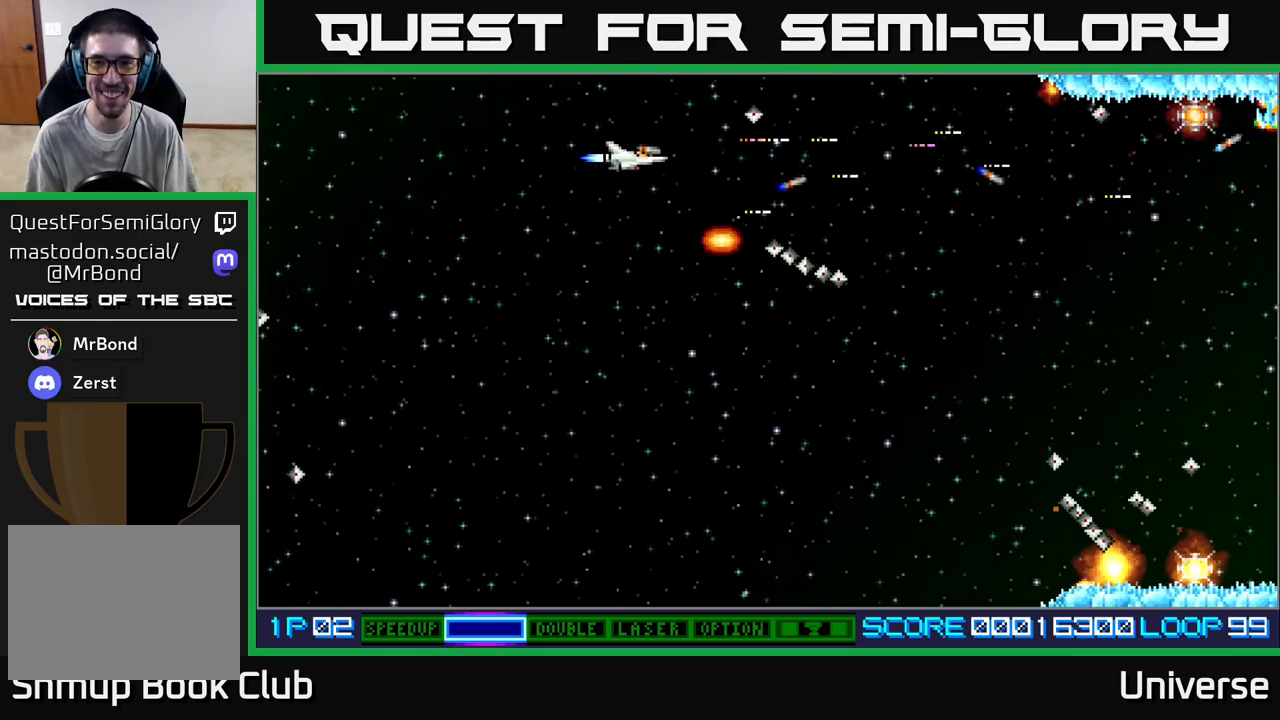
{"buttons": ["A", "DPAD_DOWN", "DPAD_LEFT"], "left_stick": "center", "events": [[17, "DPAD_LEFT", "up"], [33, "DPAD_RIGHT", "down"], [50, "DPAD_DOWN", "up"], [233, "DPAD_DOWN", "down"], [367, "DPAD_RIGHT", "up"], [450, "DPAD_LEFT", "down"]]}
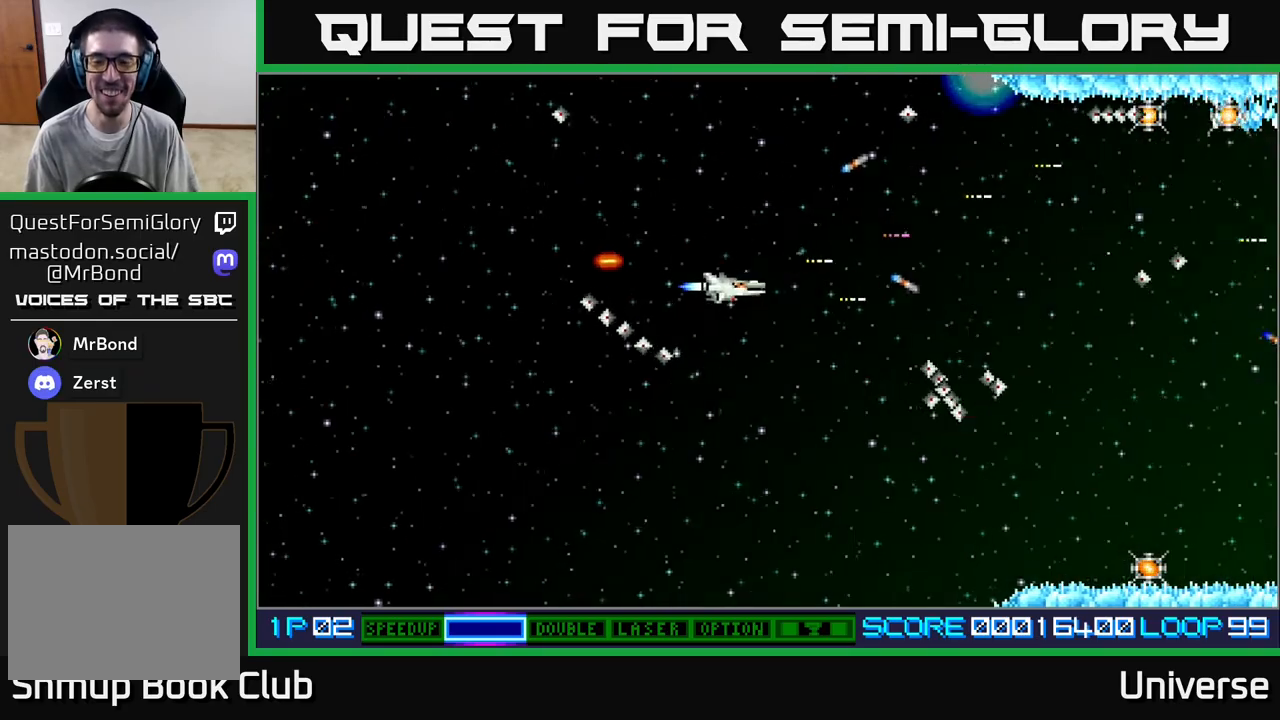
{"buttons": ["A", "DPAD_DOWN"], "left_stick": "center", "events": [[50, "DPAD_LEFT", "up"]]}
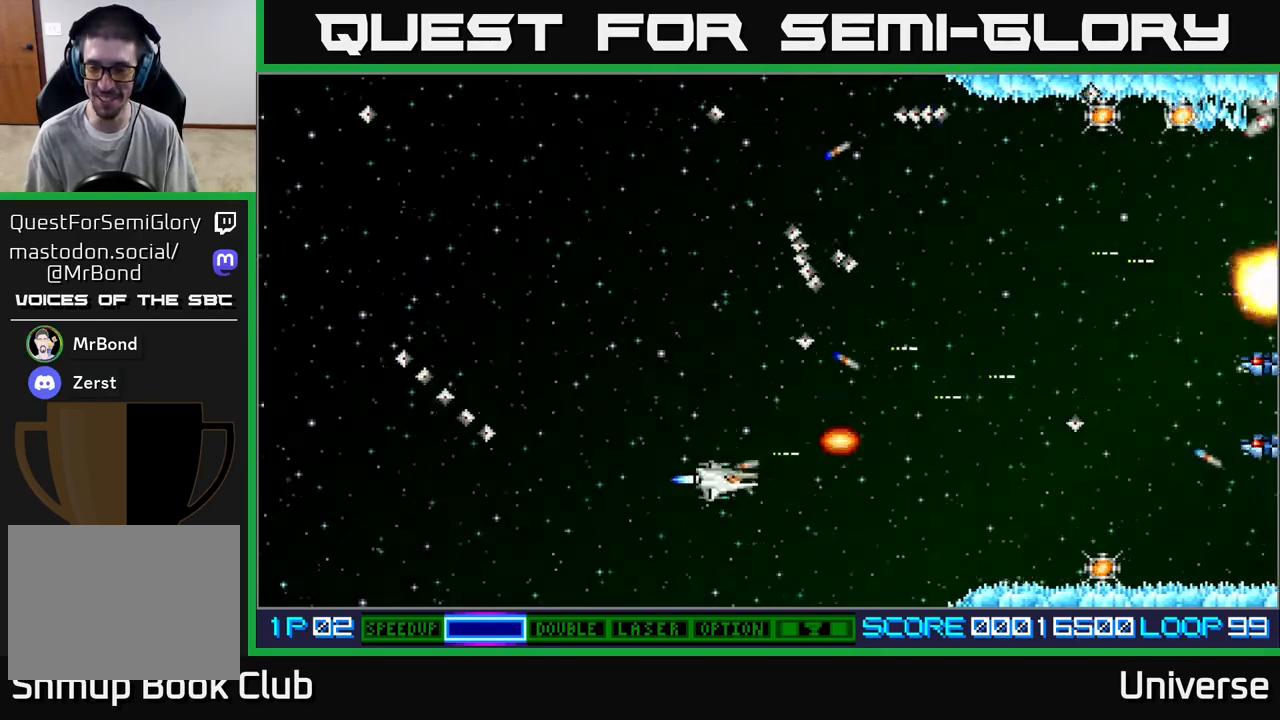
{"buttons": ["A", "DPAD_UP"], "left_stick": "center", "events": [[283, "DPAD_LEFT", "down"], [300, "DPAD_DOWN", "up"], [317, "DPAD_LEFT", "up"], [317, "DPAD_UP", "down"]]}
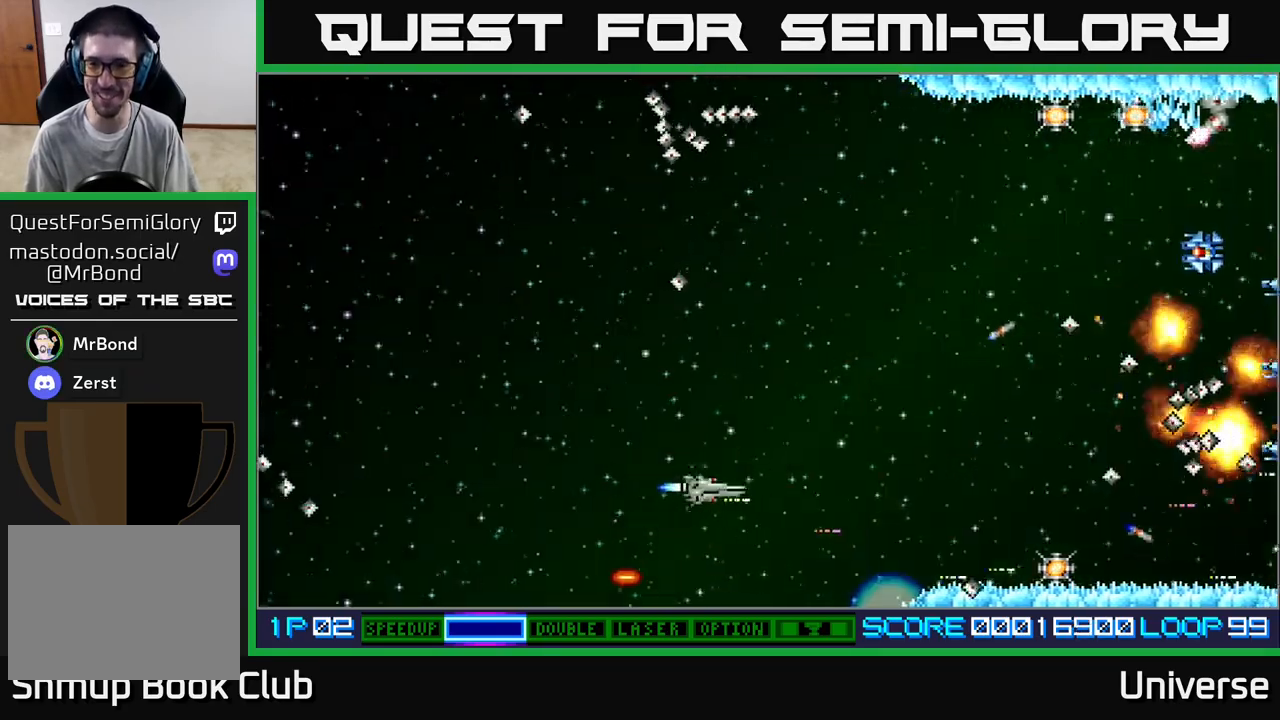
{"buttons": ["A", "DPAD_UP"], "left_stick": "center", "events": []}
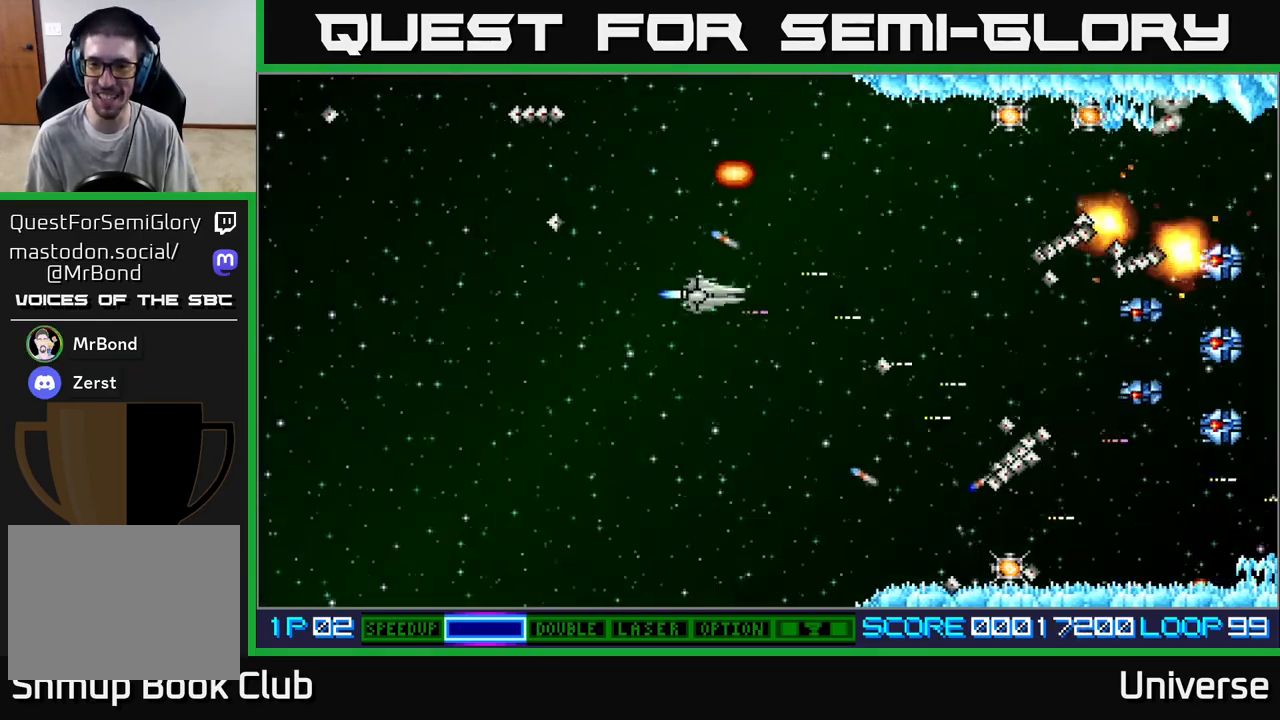
{"buttons": ["A", "DPAD_LEFT"], "left_stick": "center", "events": [[100, "DPAD_LEFT", "down"], [217, "DPAD_UP", "up"], [283, "DPAD_DOWN", "down"], [300, "DPAD_LEFT", "up"], [450, "DPAD_LEFT", "down"], [467, "DPAD_DOWN", "up"]]}
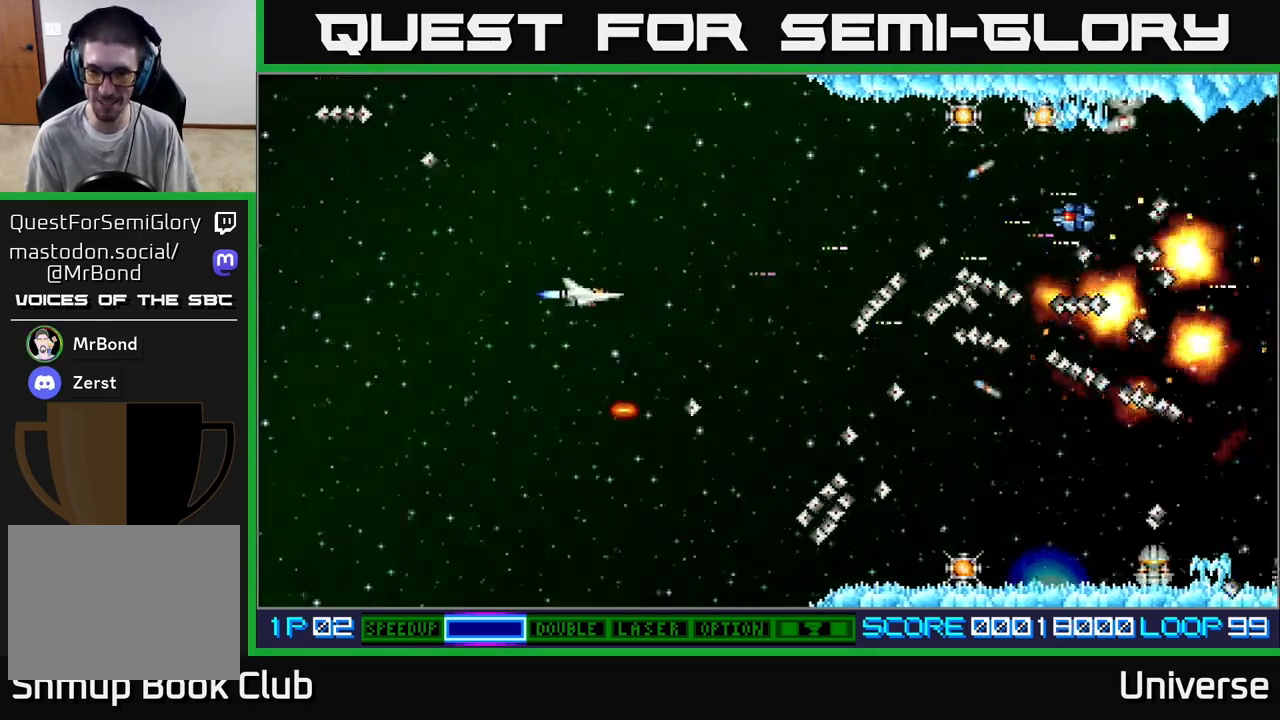
{"buttons": ["A", "DPAD_DOWN", "DPAD_LEFT"], "left_stick": "center", "events": [[17, "DPAD_UP", "down"], [117, "DPAD_LEFT", "up"], [183, "DPAD_RIGHT", "down"], [333, "DPAD_UP", "up"], [367, "DPAD_DOWN", "down"], [367, "DPAD_RIGHT", "up"], [400, "DPAD_LEFT", "down"]]}
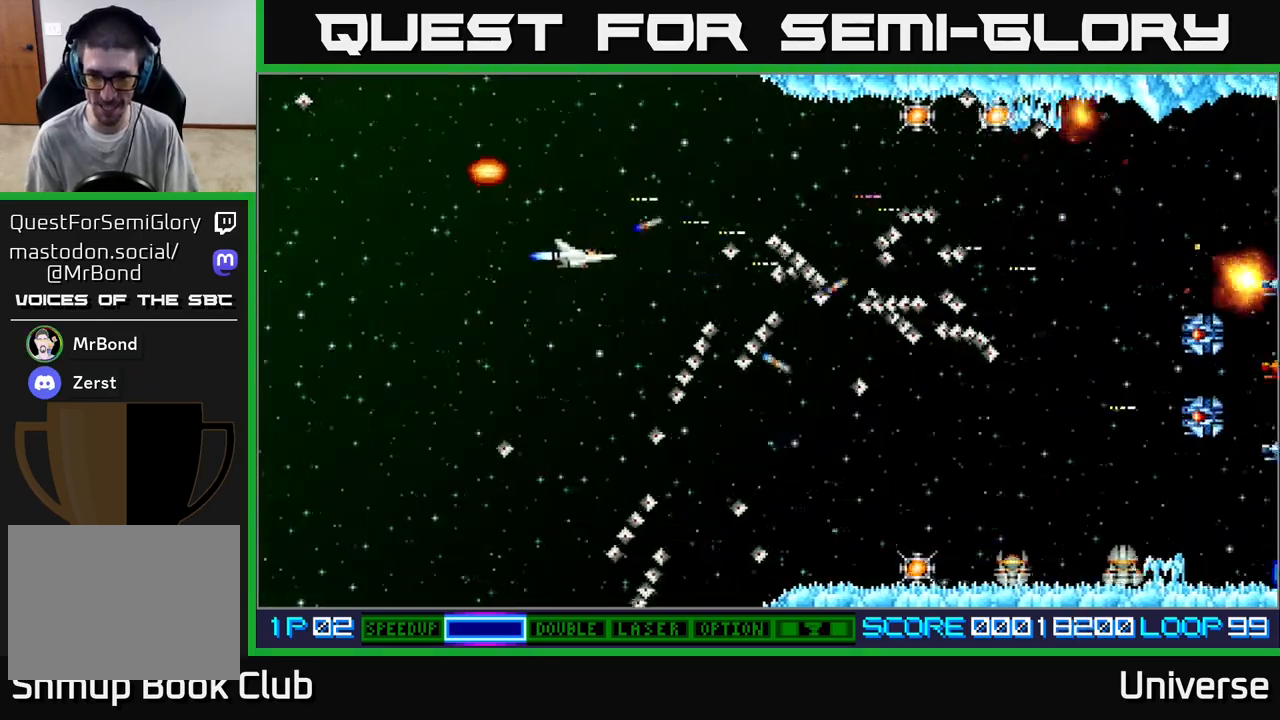
{"buttons": ["A"], "left_stick": "center", "events": [[200, "DPAD_DOWN", "up"], [300, "DPAD_LEFT", "up"]]}
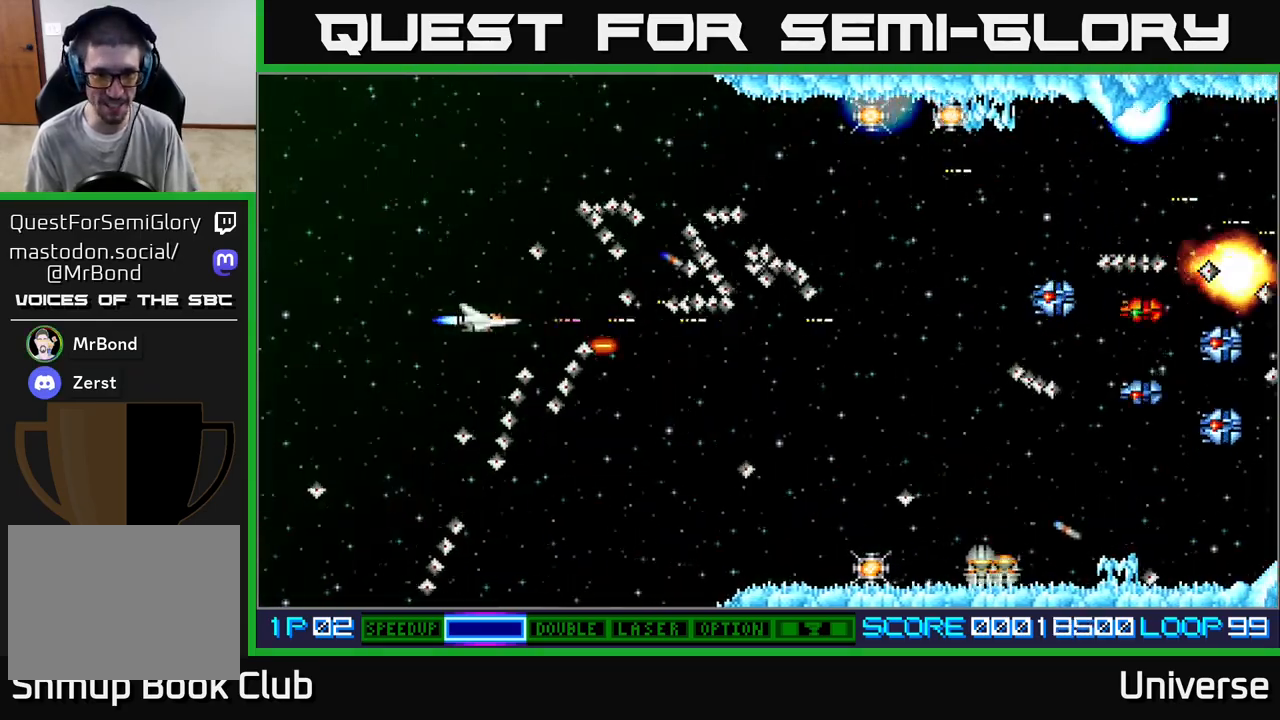
{"buttons": ["A", "DPAD_DOWN", "DPAD_RIGHT"], "left_stick": "center", "events": [[333, "DPAD_DOWN", "down"], [367, "DPAD_RIGHT", "down"]]}
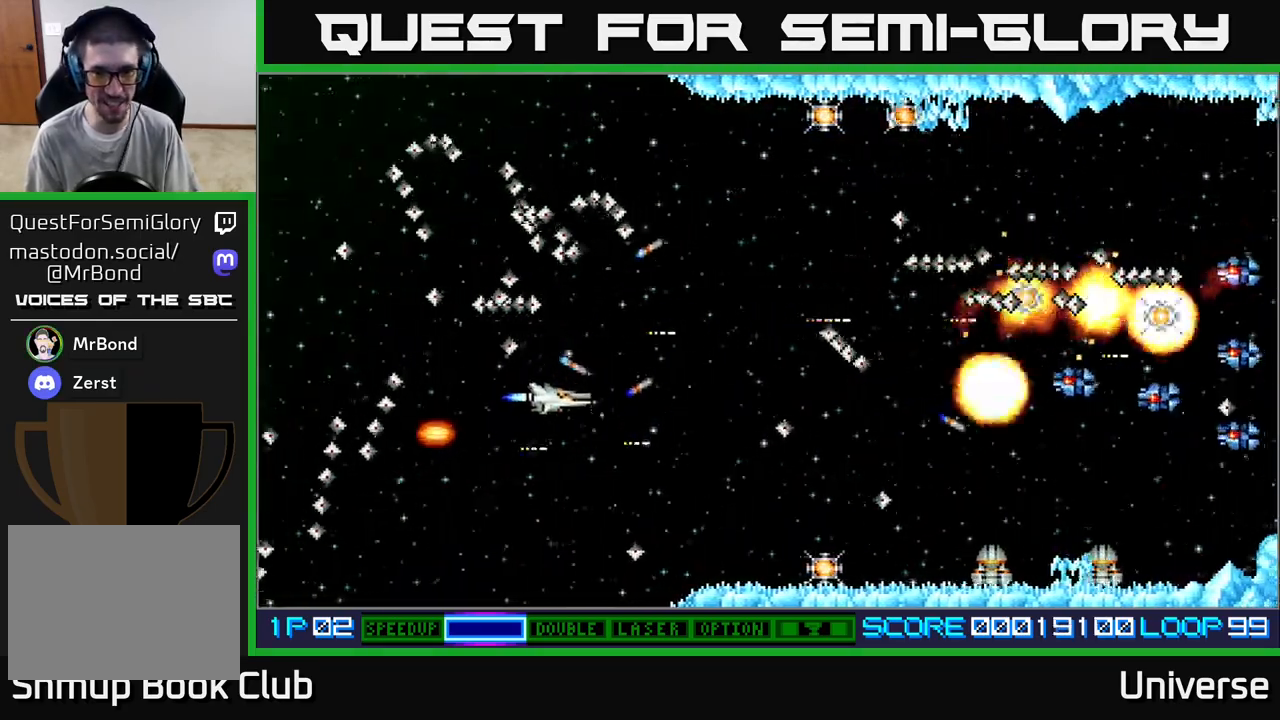
{"buttons": ["A"], "left_stick": "center", "events": [[50, "DPAD_RIGHT", "up"], [417, "DPAD_DOWN", "up"]]}
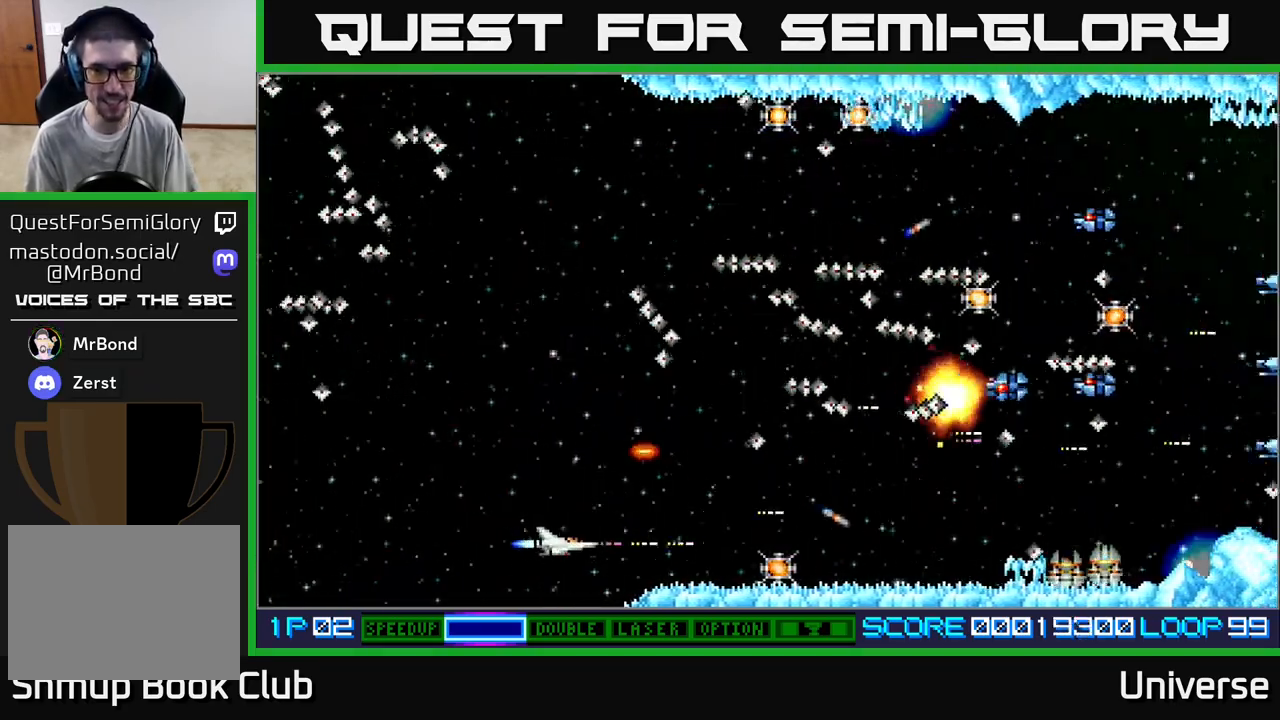
{"buttons": ["A"], "left_stick": "center", "events": []}
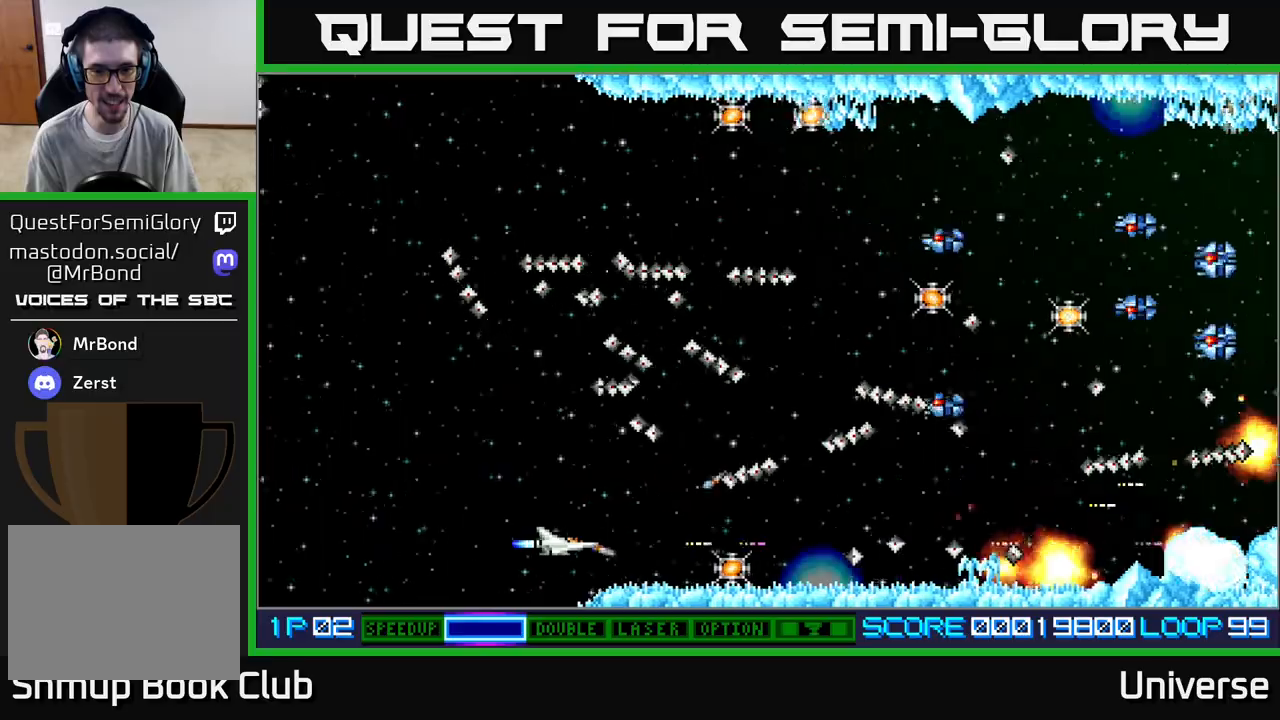
{"buttons": ["A"], "left_stick": "center", "events": [[233, "DPAD_LEFT", "down"], [383, "DPAD_LEFT", "up"]]}
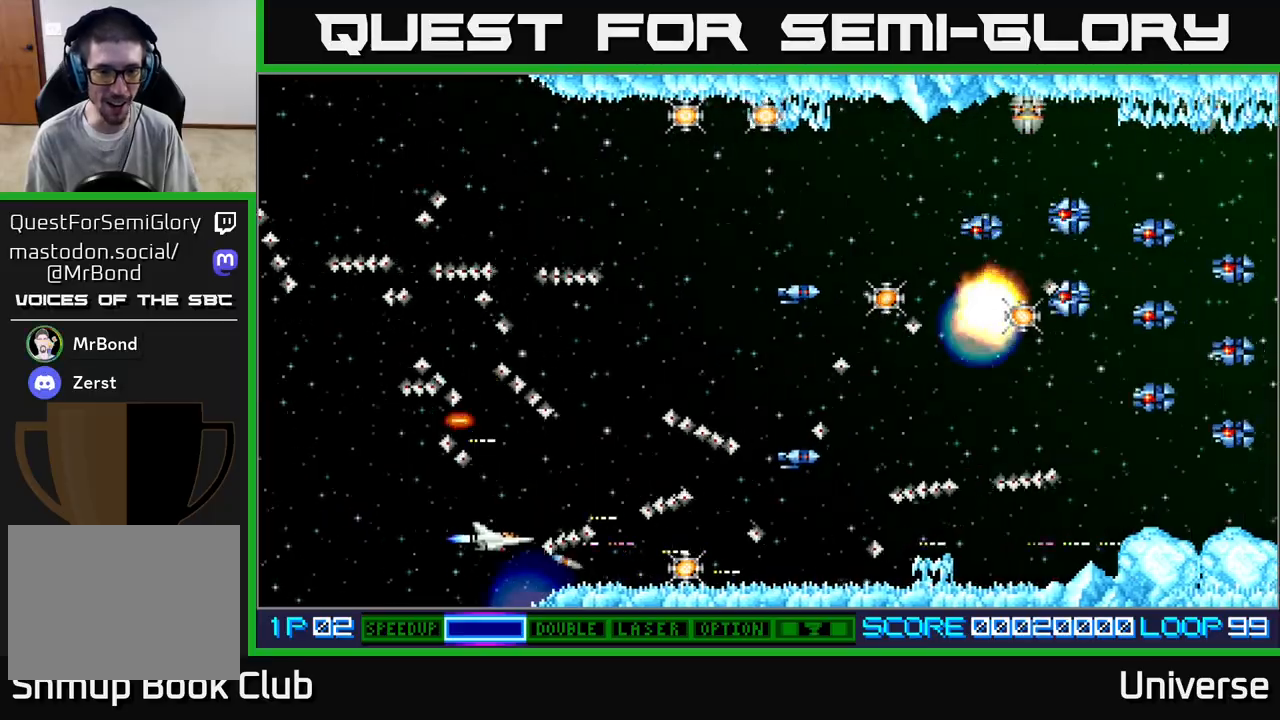
{"buttons": ["A", "DPAD_UP", "DPAD_RIGHT"], "left_stick": "center", "events": [[17, "DPAD_LEFT", "down"], [33, "DPAD_UP", "down"], [50, "DPAD_LEFT", "up"], [267, "DPAD_LEFT", "down"], [417, "DPAD_LEFT", "up"], [433, "DPAD_RIGHT", "down"]]}
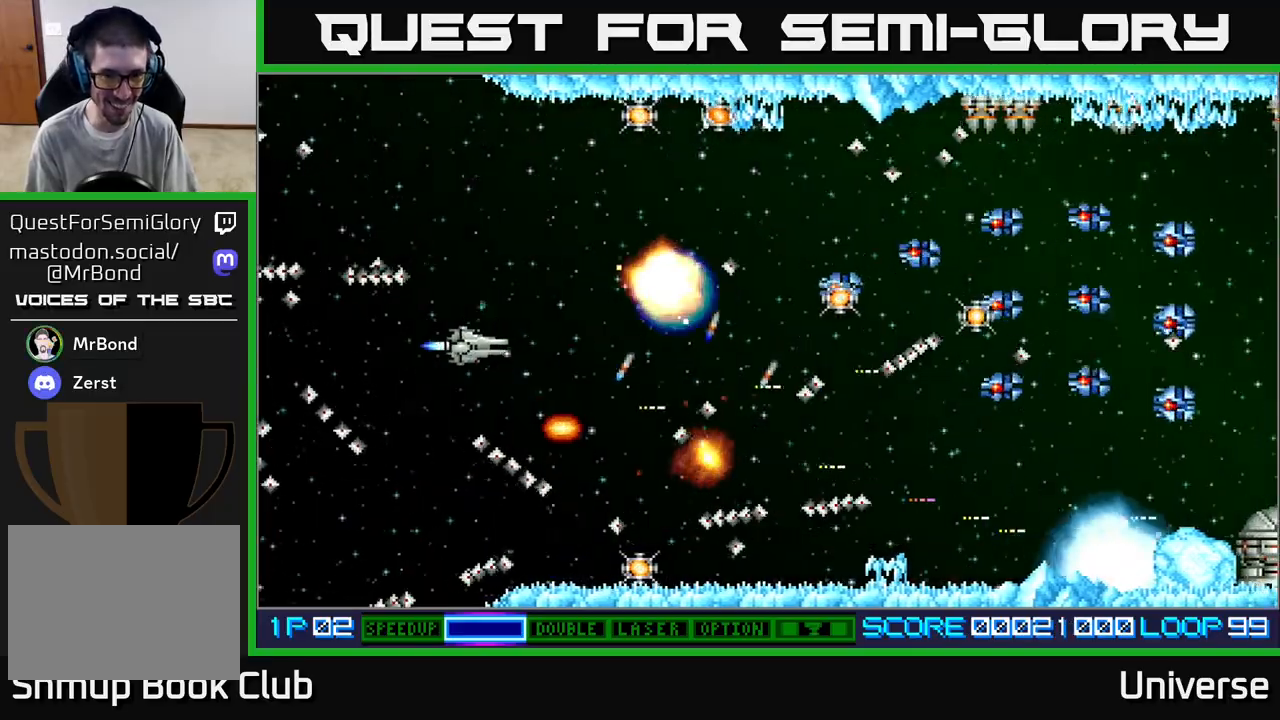
{"buttons": ["A", "DPAD_UP", "DPAD_RIGHT"], "left_stick": "center", "events": [[83, "DPAD_RIGHT", "up"], [217, "DPAD_LEFT", "down"], [233, "DPAD_LEFT", "up"], [317, "DPAD_RIGHT", "down"]]}
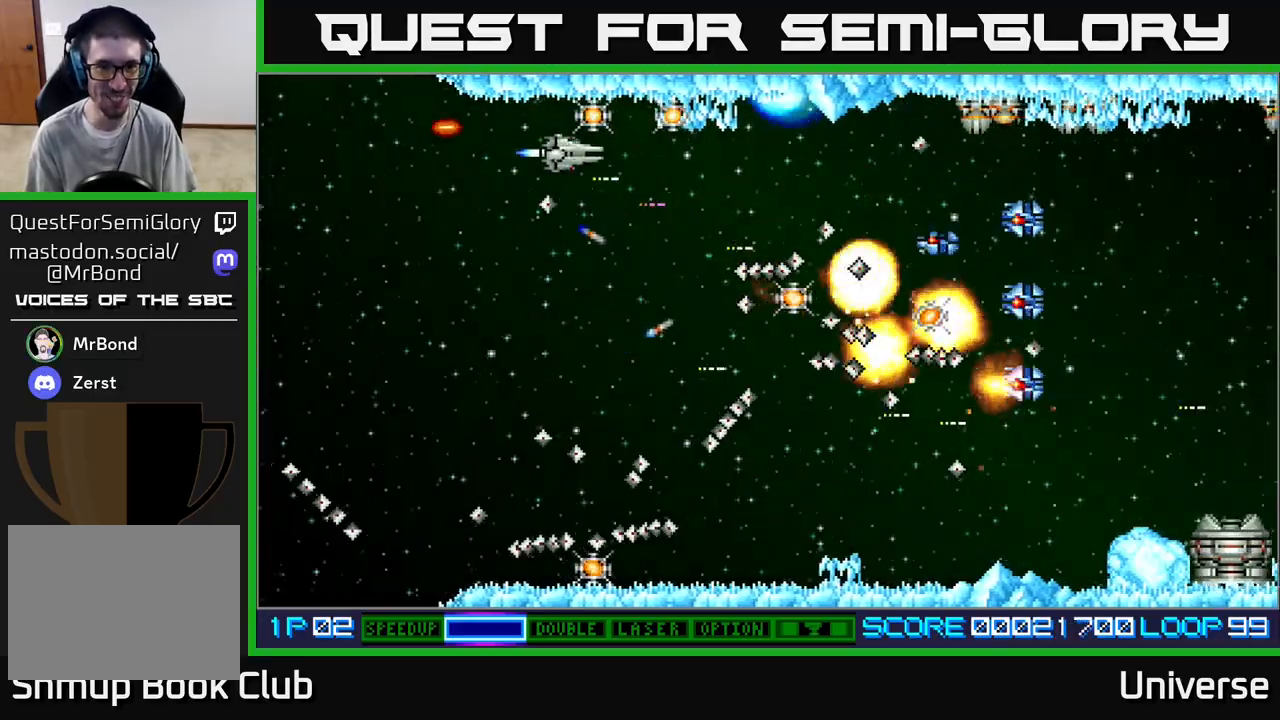
{"buttons": ["A", "DPAD_DOWN", "DPAD_LEFT"], "left_stick": "center", "events": [[50, "DPAD_RIGHT", "up"], [83, "DPAD_UP", "up"], [217, "DPAD_RIGHT", "down"], [217, "DPAD_UP", "down"], [300, "DPAD_UP", "up"], [350, "DPAD_DOWN", "down"], [383, "DPAD_RIGHT", "up"], [417, "DPAD_LEFT", "down"]]}